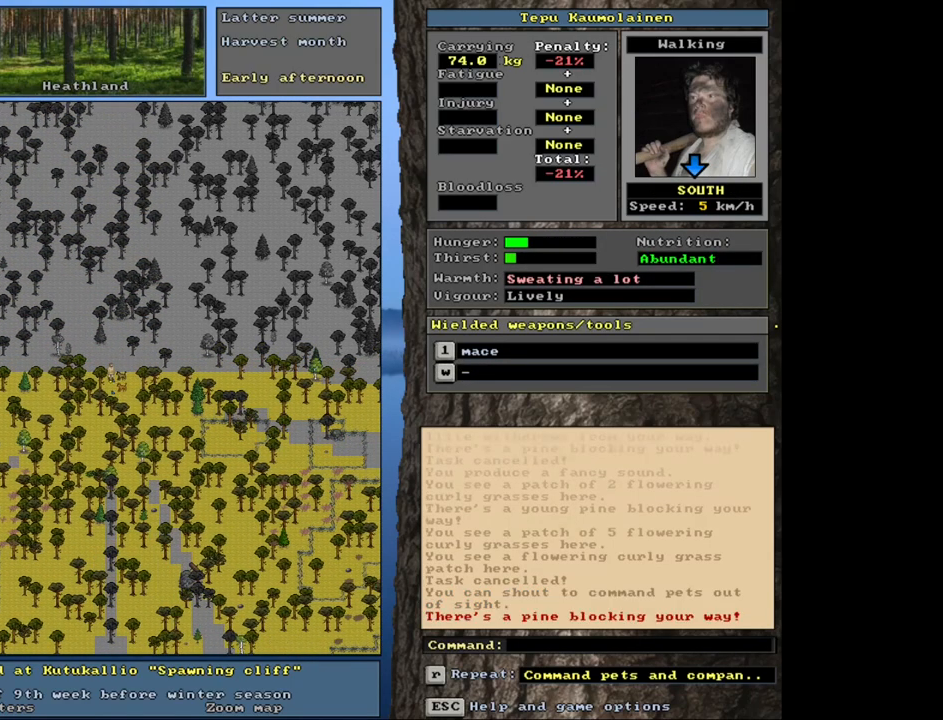
Gameplay with keyboard and mouse; each line is a JSON object with the keys and mouse buttons held at the frame after it. "events" lists presses ("down") and releases ("up") of ".", "/", "0", "1", "2", "3", "4", "5", "6", "8", "9", "a", "alt_l", "alt_r", "b", "backslash", "backspace", "c", "caps_lock", "comma", "ctrl_l", "ctrl_r", "d", "down", "e", "equals", "escape", "f", "f1", "f10", "f11", "f12", "f2", "f3", "f4", "f5", "f6", "f7", "f8", "f9", "g", "h", "i", "k", "l", "lbracket", "left", "minus", "n", "num0", "num1", "num2", "num3", "num4", "num5", "num6", "num7", "num8", "num9", "o", "p", "q", "quote", "r", "rbracket", "return", "right", "s", "semicolon", "shift_l", "shift_r", "space", "super", "t", "tab", "tilde", "up", "v", "w", "x", "y", "z", "mouse_left", "mouse_wheel", "mouse_right", "mouse_mb4" and "mouse_mb5" between this image and that frame as [ms after this image, input, new state], when the widget could be followed in between. "mouse_left", "mouse_wheel", "mouse_right", "mouse_mb4", "mouse_mb5" = the "left", "wheel", "right", "mb4", "mb5" buttons of the "mouse" list. No other keys are recorded. "wheel" means that the mouse wheel is clicked or scrolled. Mouse movement is not recorded. Not read: 7 j m other_keys u.
{"keys": ["ctrl_l", "num1"], "mouse": [], "events": [[333, "num3", "down"], [350, "num2", "down"], [433, "num3", "up"], [483, "num1", "down"], [500, "num2", "up"]]}
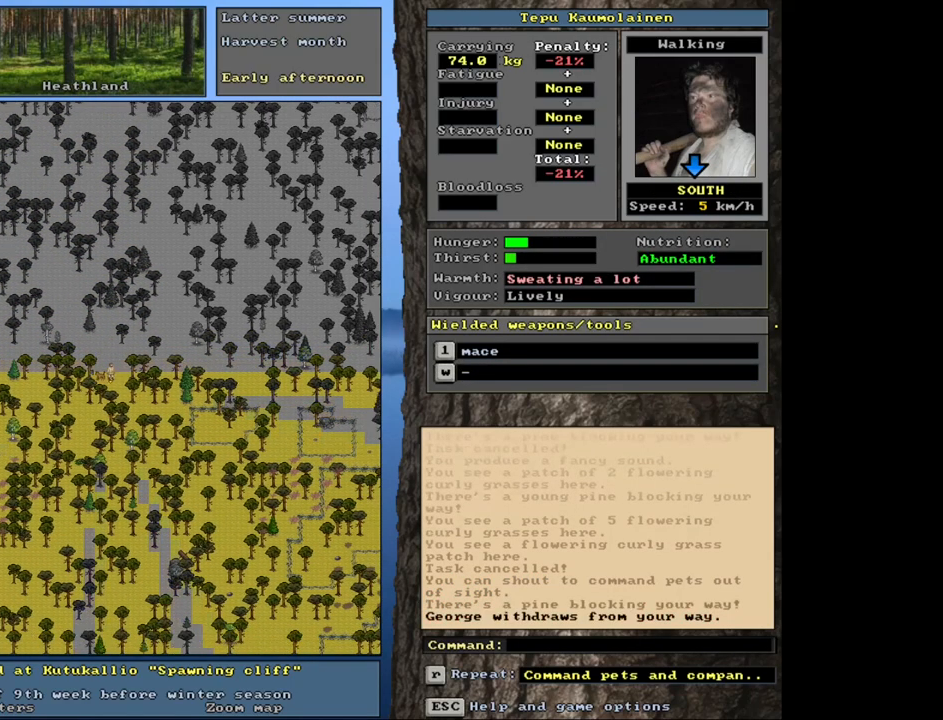
{"keys": ["ctrl_l", "num1"], "mouse": [], "events": [[117, "num1", "up"], [250, "num1", "down"], [400, "num1", "up"], [500, "num1", "down"]]}
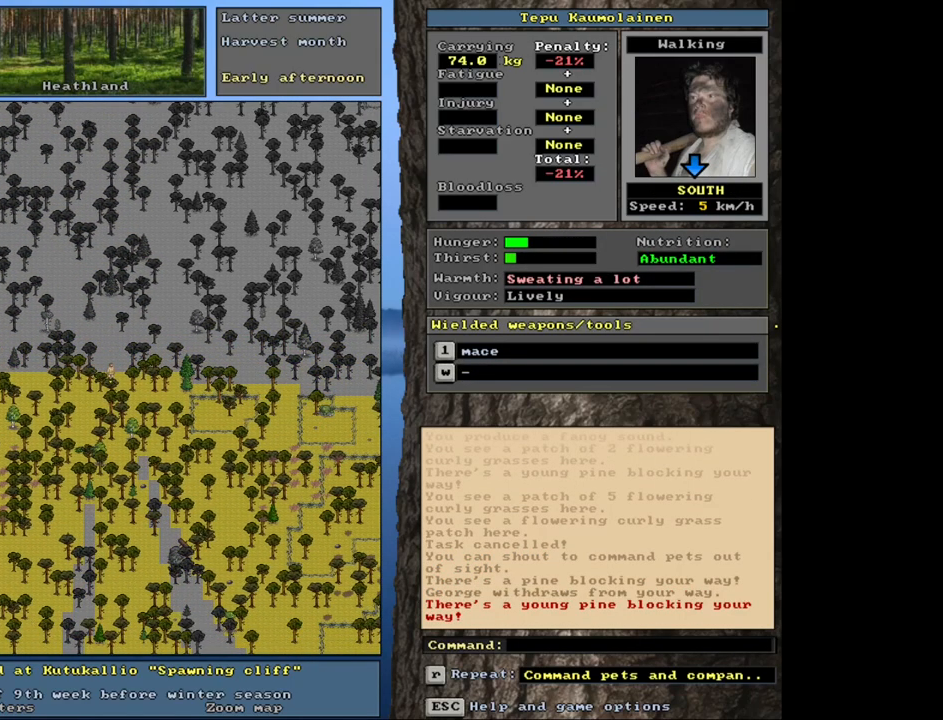
{"keys": ["ctrl_l", "num1"], "mouse": [], "events": [[117, "num1", "up"], [383, "num2", "down"], [450, "num1", "down"], [500, "num2", "up"]]}
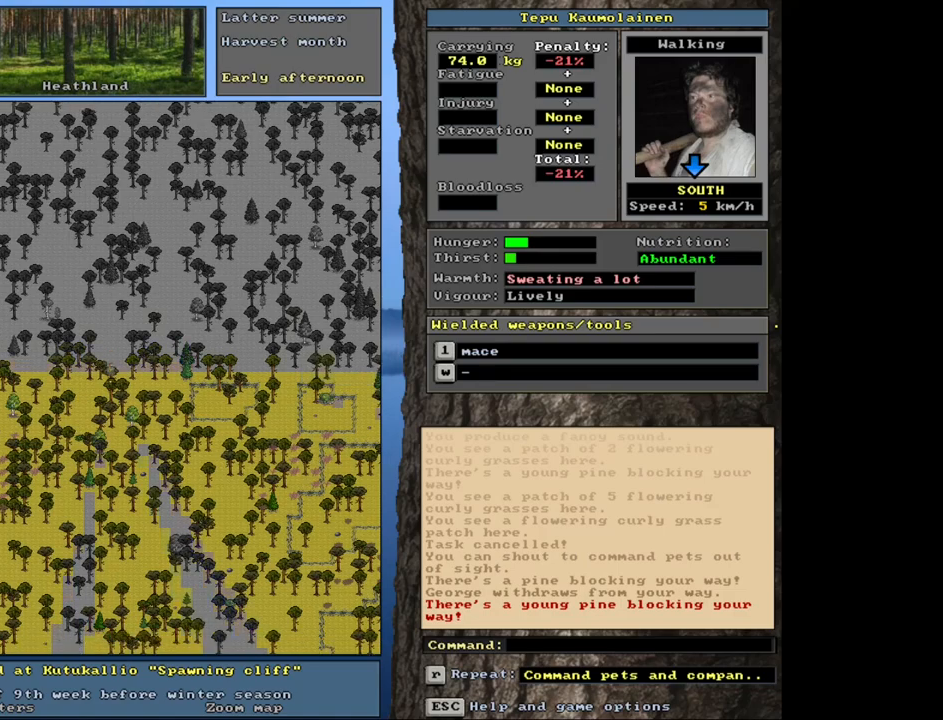
{"keys": ["ctrl_l", "num1"], "mouse": [], "events": [[100, "num1", "up"], [183, "num1", "down"], [300, "num1", "up"], [417, "num1", "down"]]}
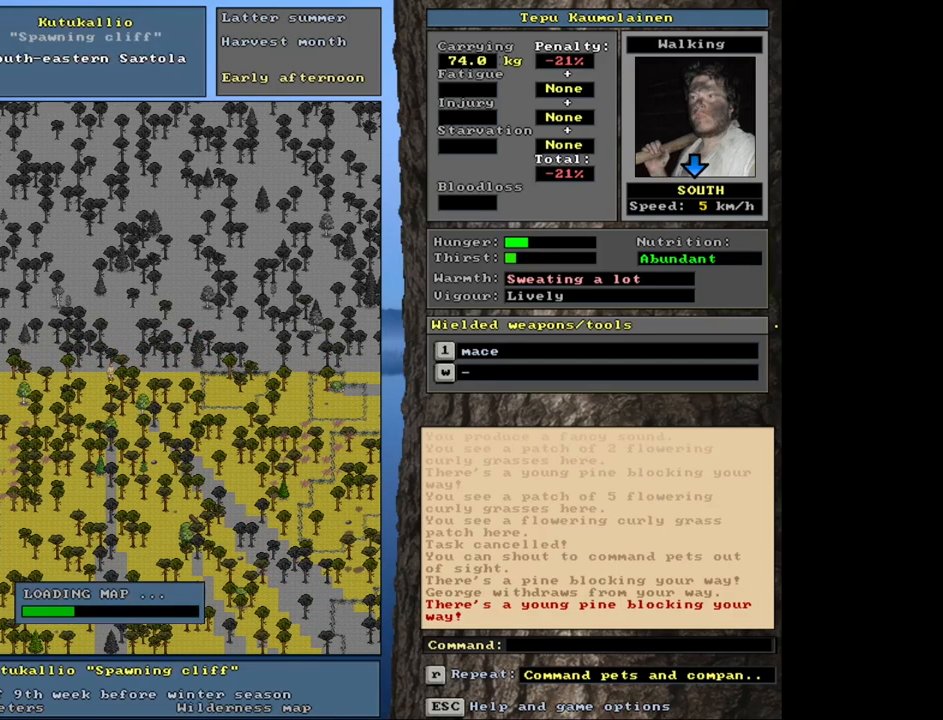
{"keys": ["ctrl_l"], "mouse": [], "events": [[50, "num1", "up"], [133, "ctrl_l", "up"], [450, "ctrl_l", "down"]]}
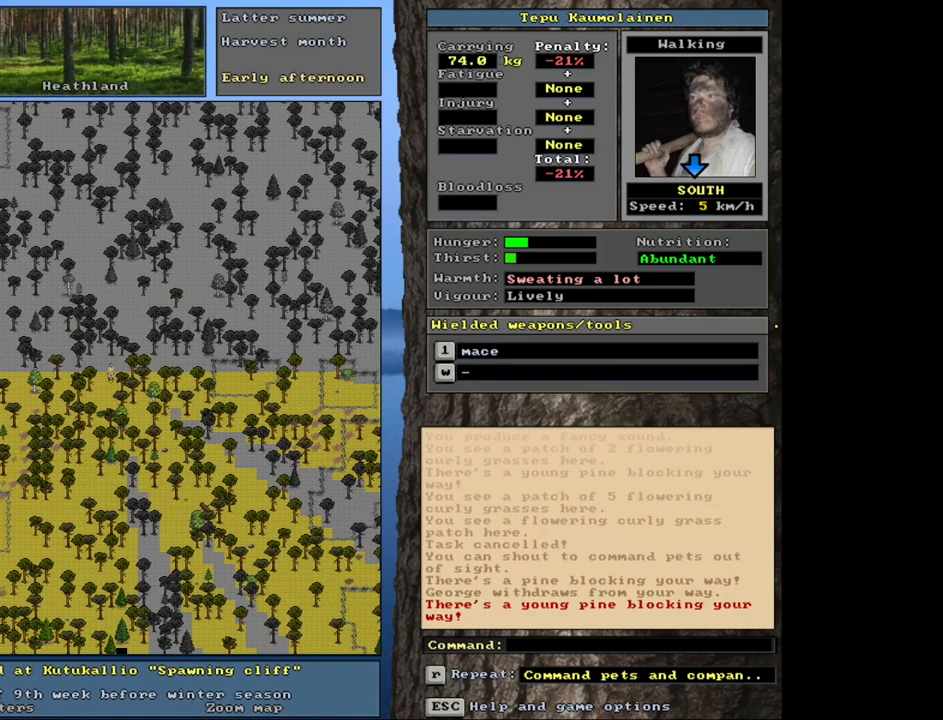
{"keys": [], "mouse": [], "events": [[17, "num1", "down"], [133, "num1", "up"], [333, "ctrl_l", "up"]]}
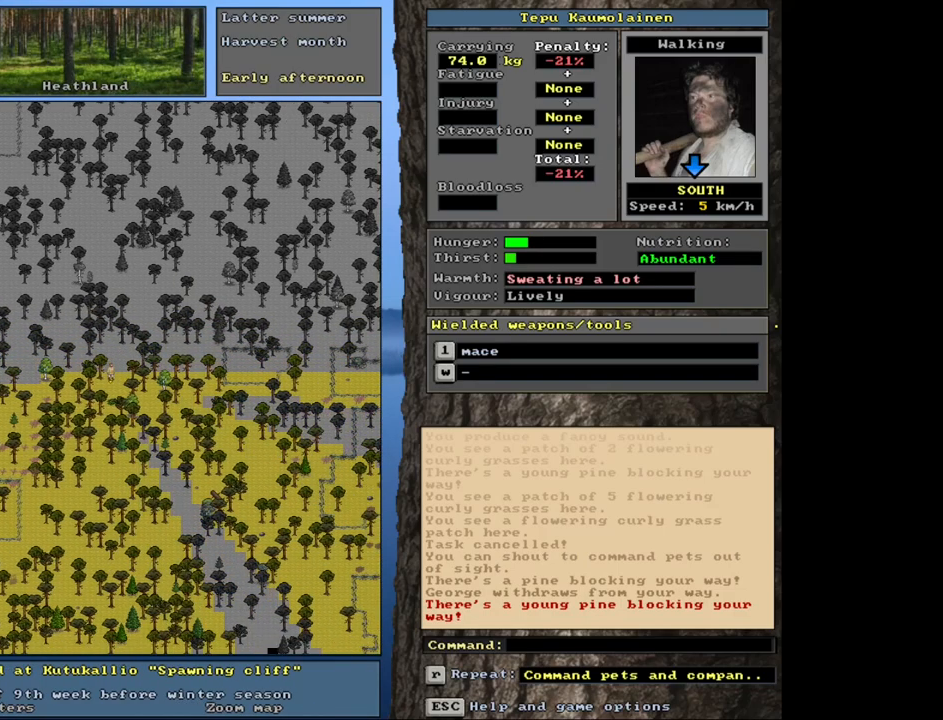
{"keys": [], "mouse": [], "events": [[67, "a", "down"], [167, "a", "up"]]}
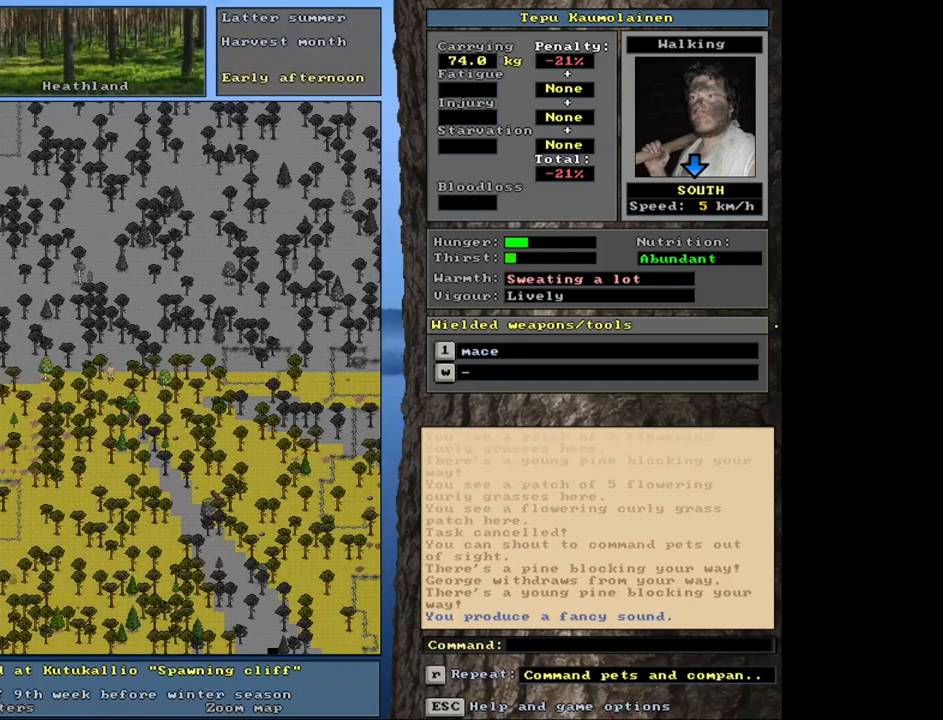
{"keys": ["ctrl_l"], "mouse": [], "events": [[250, "ctrl_l", "down"], [333, "num2", "down"], [383, "num1", "down"], [417, "num2", "up"], [500, "num1", "up"]]}
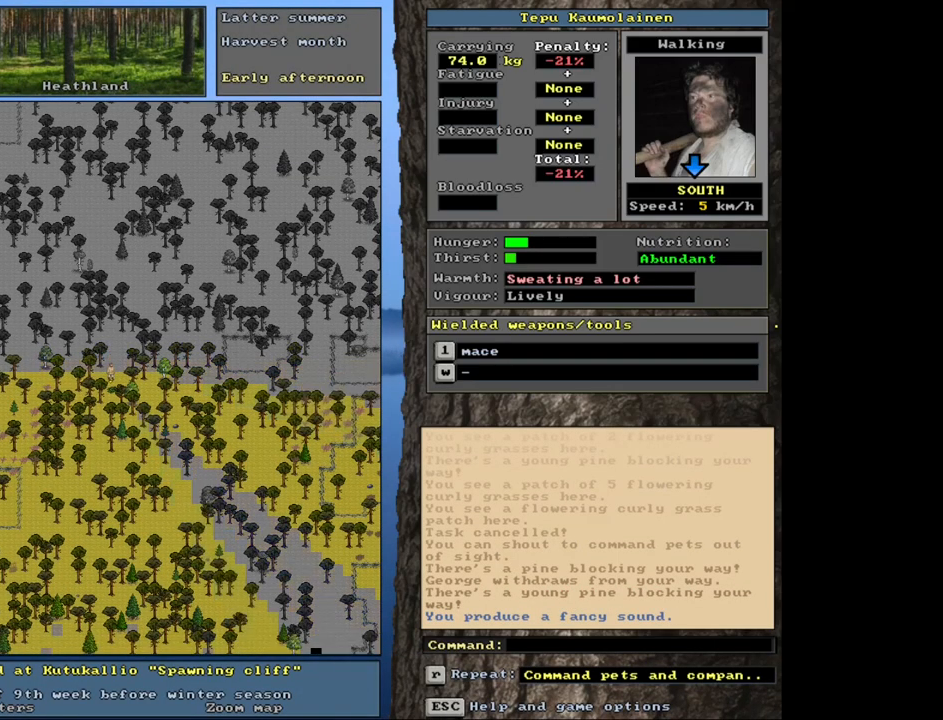
{"keys": ["ctrl_l"], "mouse": [], "events": [[117, "num1", "down"], [217, "num1", "up"]]}
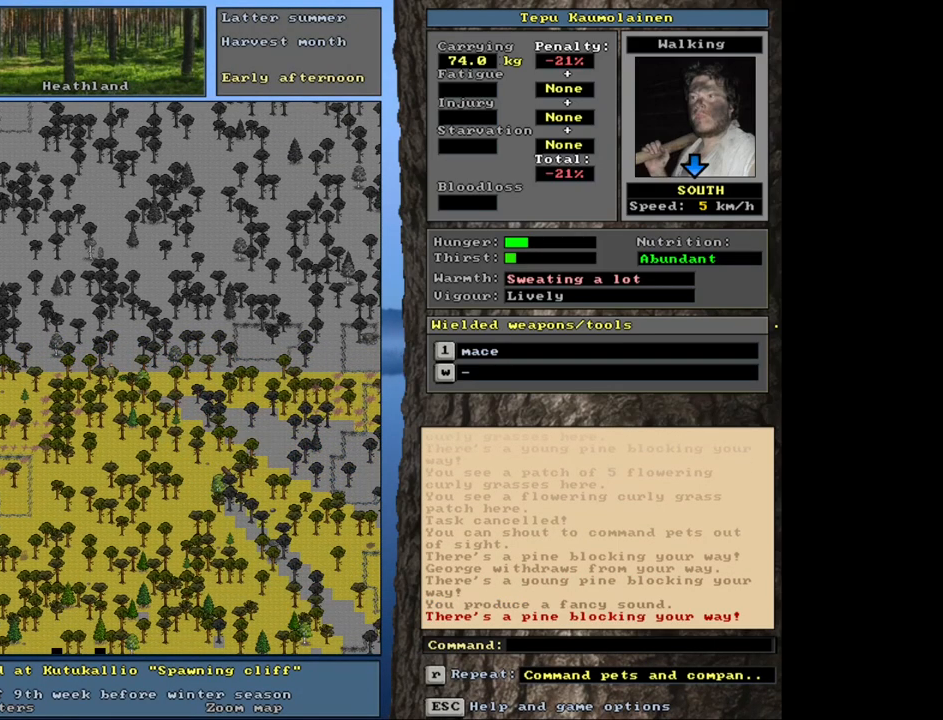
{"keys": ["ctrl_l", "num1"], "mouse": [], "events": [[217, "num3", "down"], [300, "num3", "up"], [400, "num1", "down"], [400, "num2", "down"], [450, "num2", "up"]]}
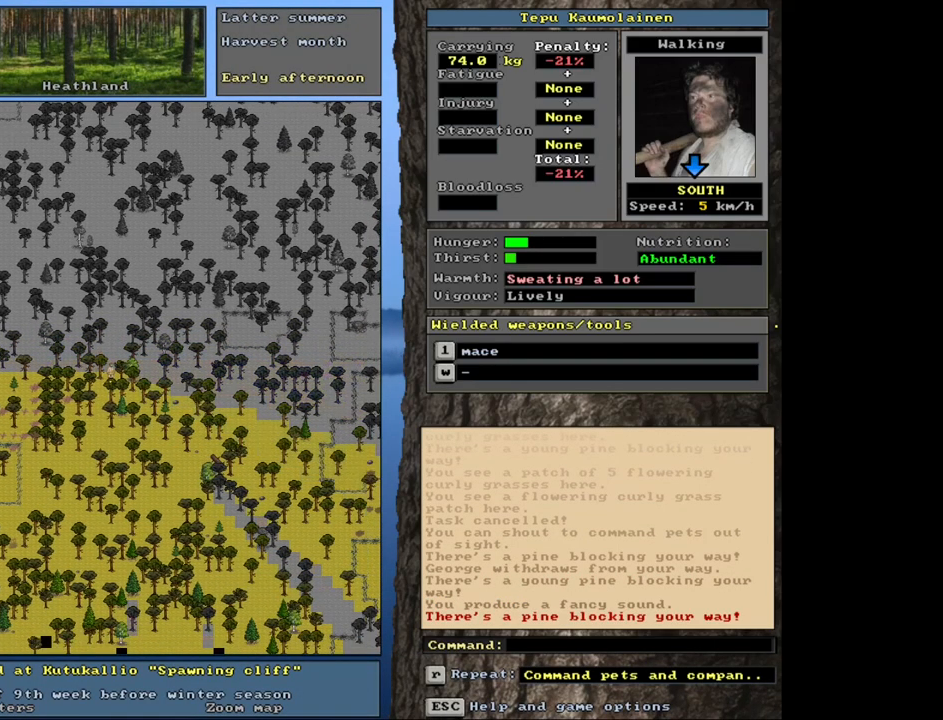
{"keys": ["ctrl_l", "num2"], "mouse": [], "events": [[33, "num1", "up"], [117, "num1", "down"], [250, "num1", "up"], [317, "num2", "down"], [400, "num2", "up"], [500, "num2", "down"]]}
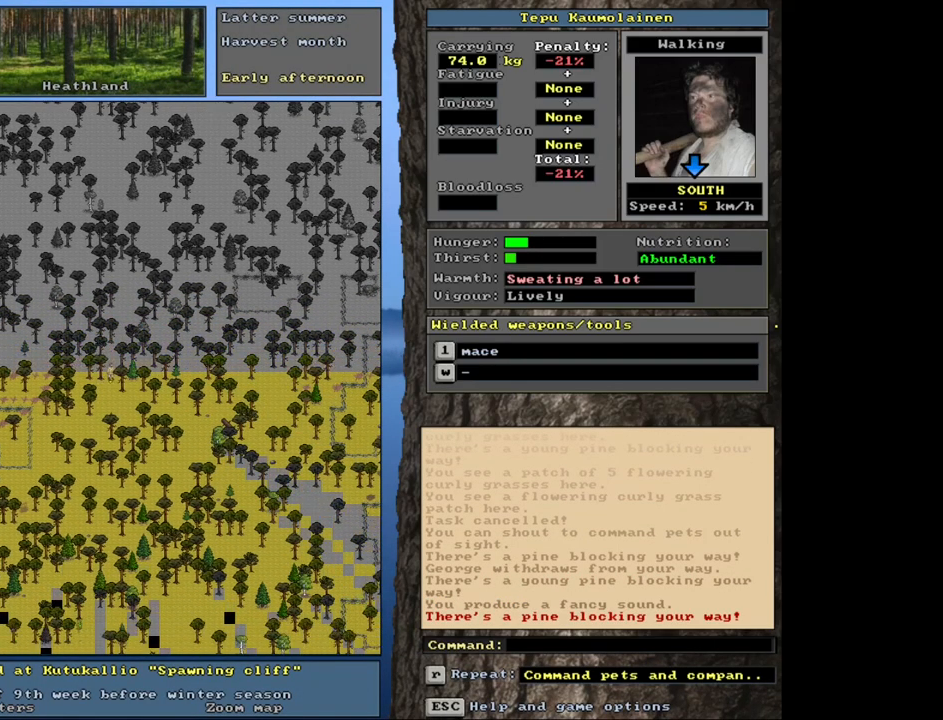
{"keys": ["ctrl_l"], "mouse": [], "events": [[67, "num1", "down"], [100, "num2", "up"], [183, "num1", "up"], [250, "num2", "down"], [317, "num1", "down"], [367, "num2", "up"], [433, "num1", "up"]]}
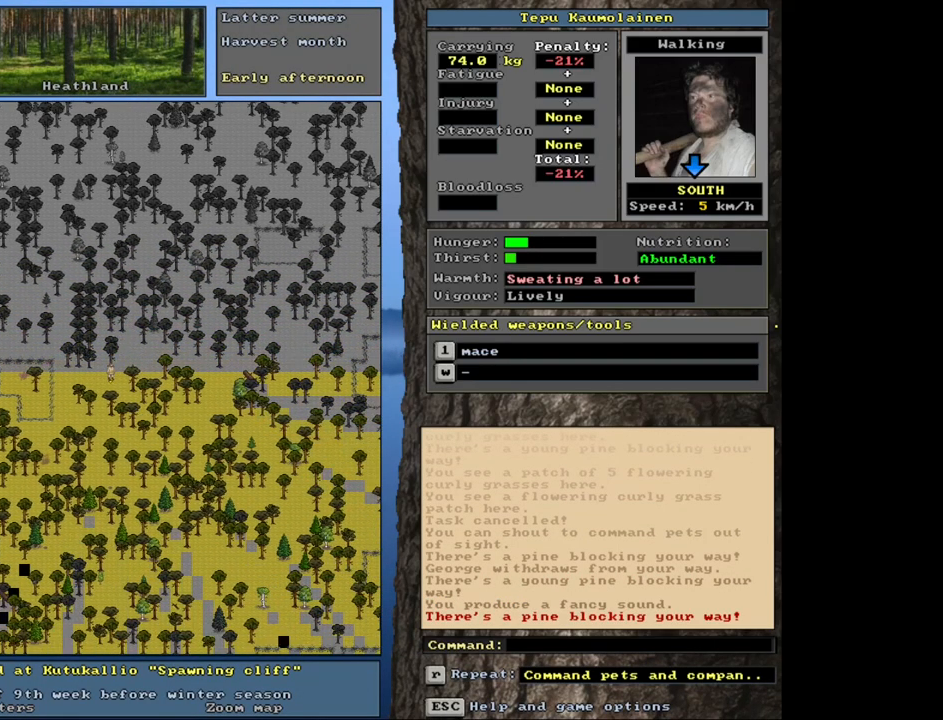
{"keys": [], "mouse": [], "events": [[33, "num1", "down"], [200, "num1", "up"], [367, "num1", "down"], [383, "num1", "up"], [500, "ctrl_l", "up"]]}
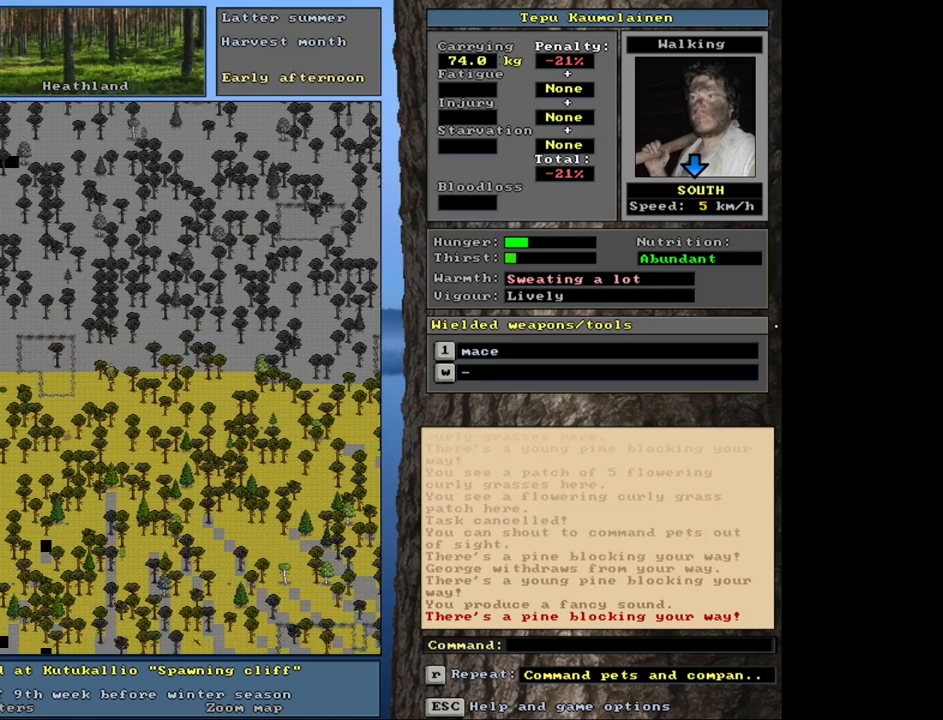
{"keys": ["ctrl_l"], "mouse": [], "events": [[83, "num6", "down"], [150, "num6", "up"], [267, "num6", "down"], [333, "num6", "up"], [400, "ctrl_l", "down"]]}
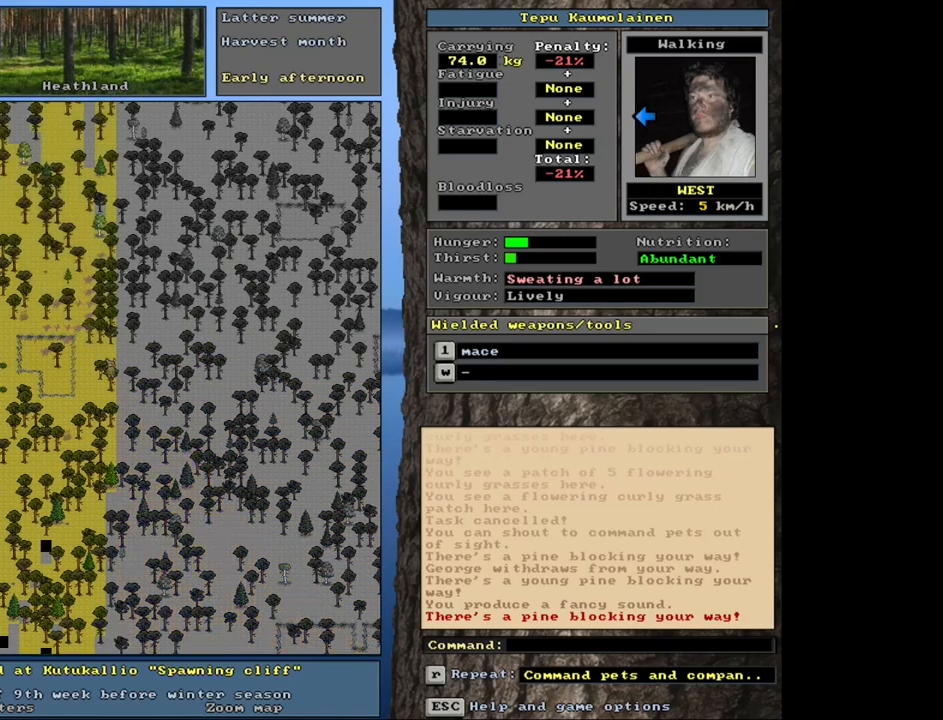
{"keys": ["ctrl_l", "num4"], "mouse": [], "events": [[33, "num7", "down"], [117, "num7", "up"], [317, "num4", "down"], [433, "num4", "up"], [483, "num4", "down"]]}
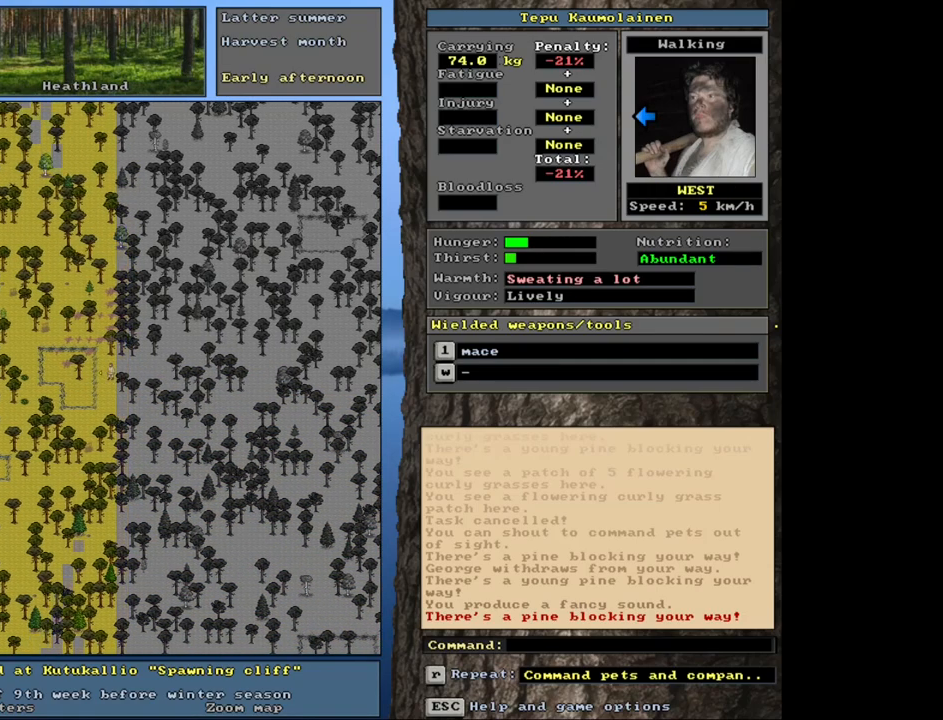
{"keys": ["ctrl_l", "num7"], "mouse": [], "events": [[83, "num4", "up"], [167, "num4", "down"], [267, "num4", "up"], [300, "num8", "down"], [383, "num7", "down"], [417, "num8", "up"]]}
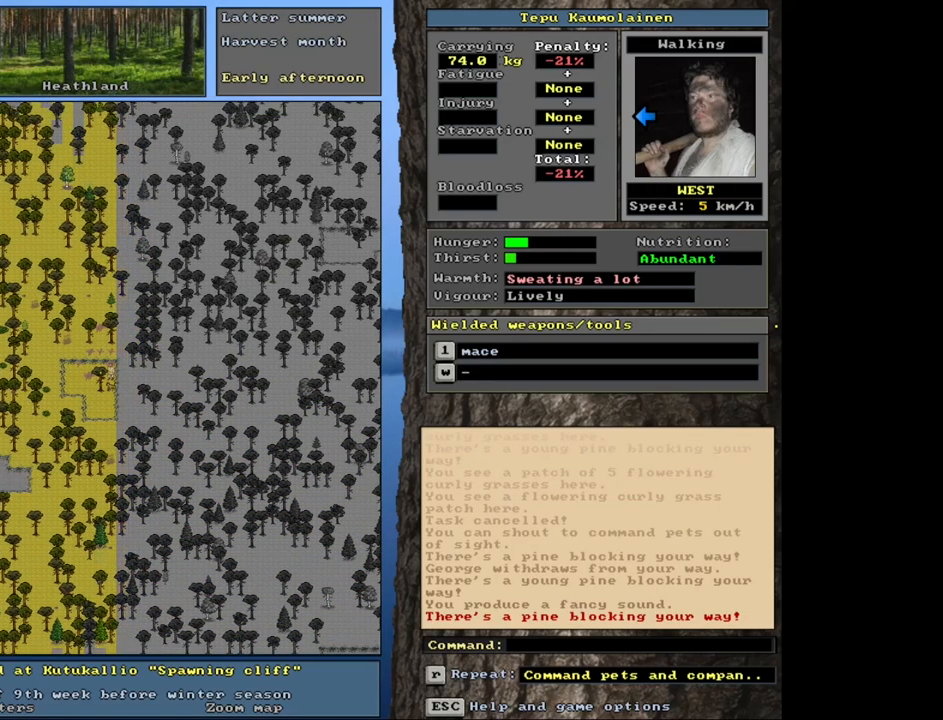
{"keys": ["ctrl_l", "num4"], "mouse": [], "events": [[17, "num7", "up"], [50, "num7", "down"], [200, "num7", "up"], [467, "num4", "down"]]}
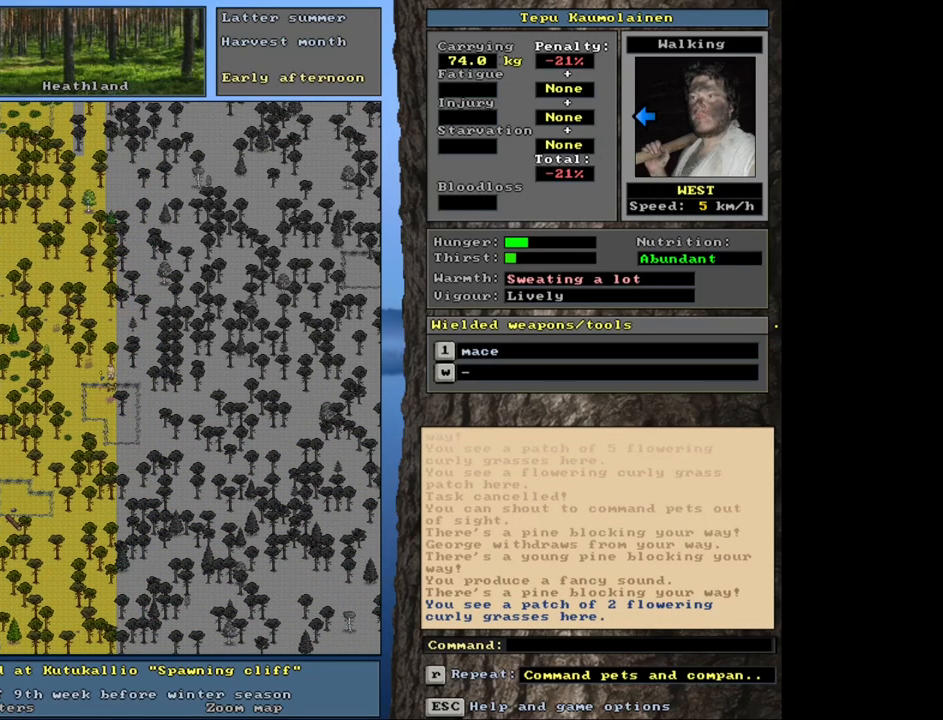
{"keys": ["ctrl_l"], "mouse": [], "events": [[50, "num4", "up"], [133, "num4", "down"], [250, "num4", "up"], [350, "num4", "down"], [367, "num4", "up"]]}
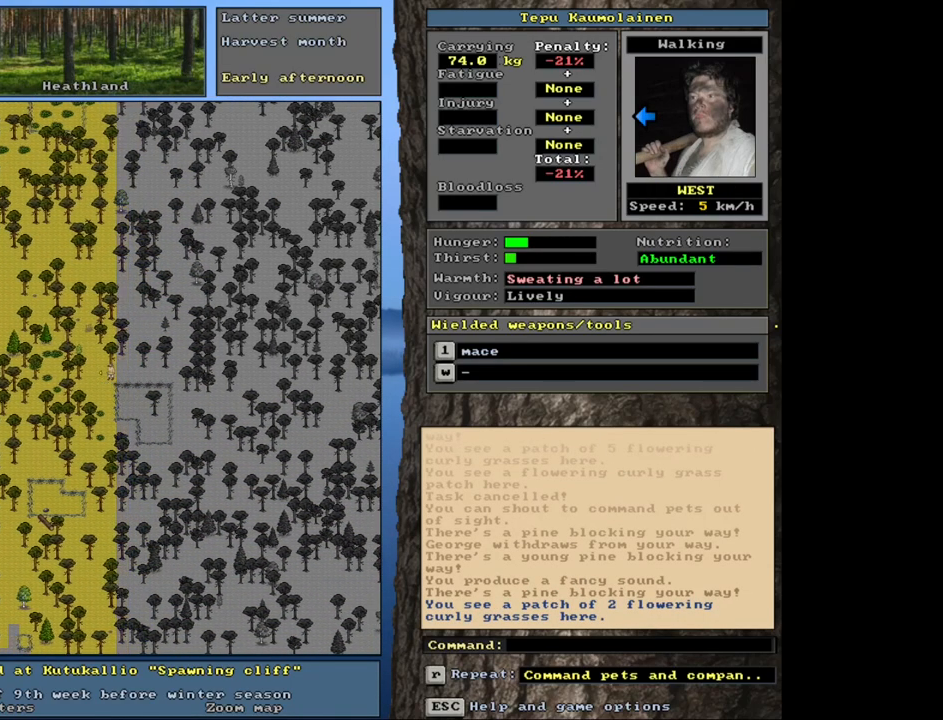
{"keys": ["ctrl_l", "num7"], "mouse": [], "events": [[17, "num4", "down"], [50, "num4", "up"], [150, "num8", "down"], [200, "num7", "down"], [267, "num8", "up"], [333, "num7", "up"], [367, "num8", "down"], [450, "num7", "down"], [483, "num8", "up"]]}
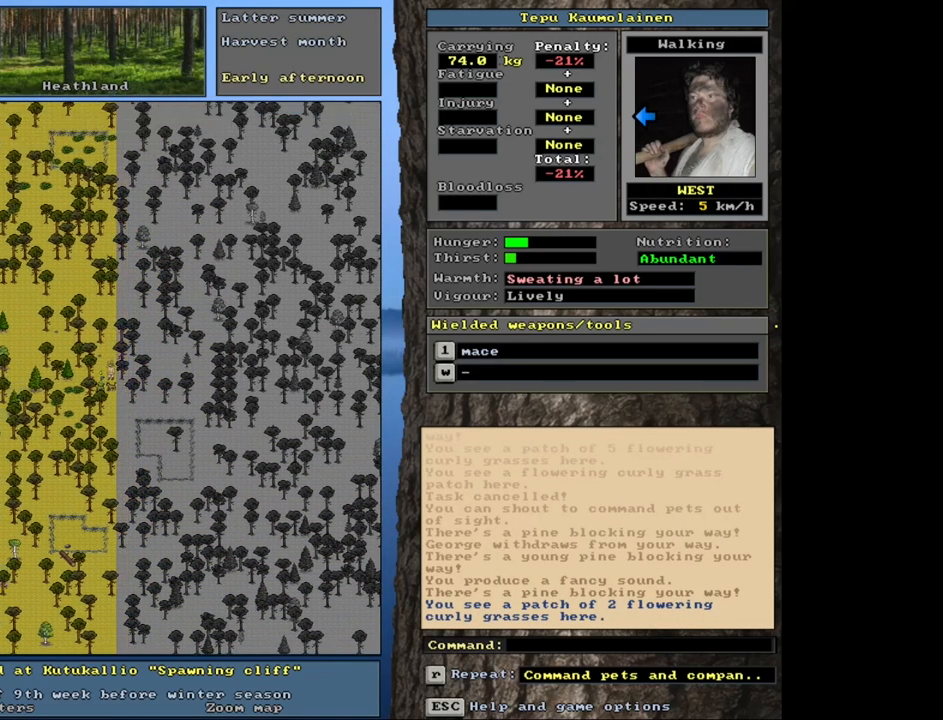
{"keys": ["ctrl_l", "num8"], "mouse": [], "events": [[50, "num7", "up"], [50, "num8", "down"], [133, "num7", "down"], [167, "num8", "up"], [250, "num7", "up"], [250, "num8", "down"], [300, "num7", "down"], [333, "num8", "up"], [417, "num7", "up"], [417, "num8", "down"]]}
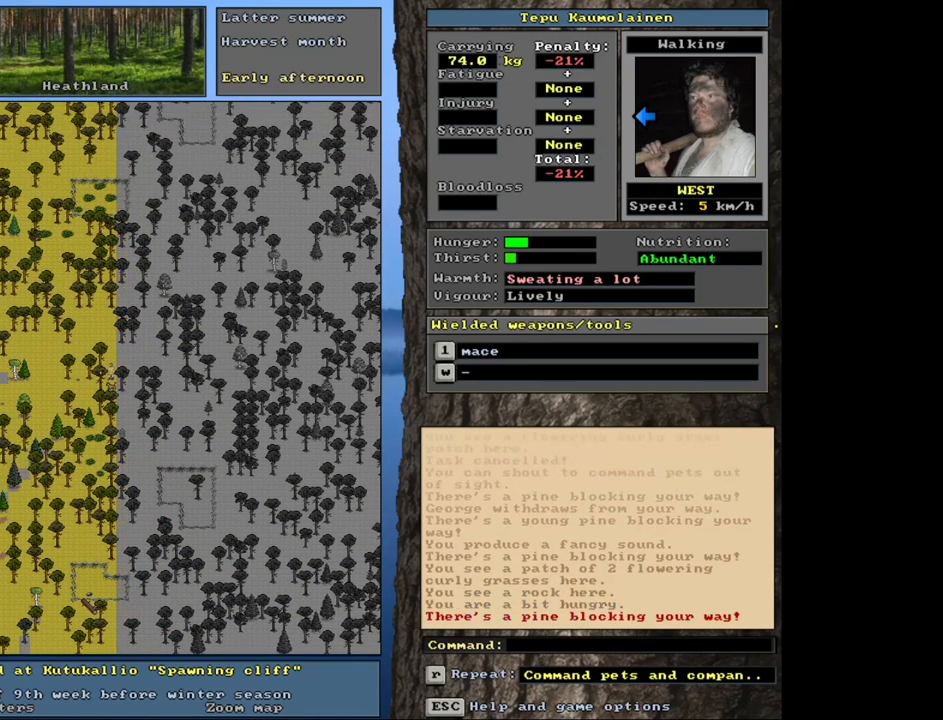
{"keys": ["ctrl_l", "num7"], "mouse": [], "events": [[17, "num8", "up"], [83, "num9", "down"], [200, "num7", "down"], [233, "num9", "up"]]}
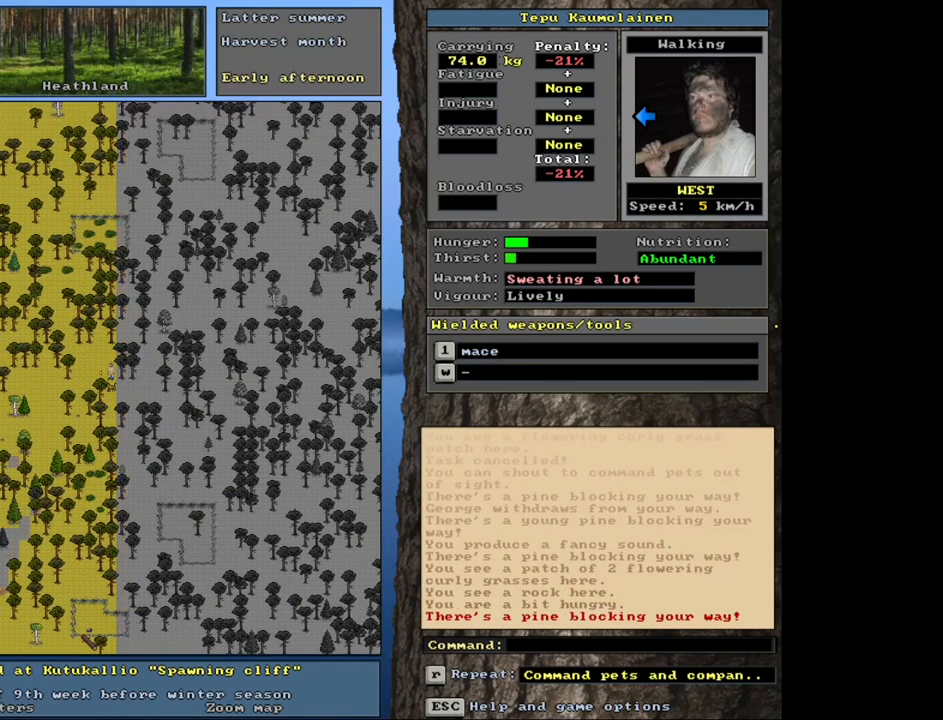
{"keys": [], "mouse": [], "events": [[50, "num7", "up"], [150, "num7", "down"], [283, "num7", "up"], [383, "ctrl_l", "up"]]}
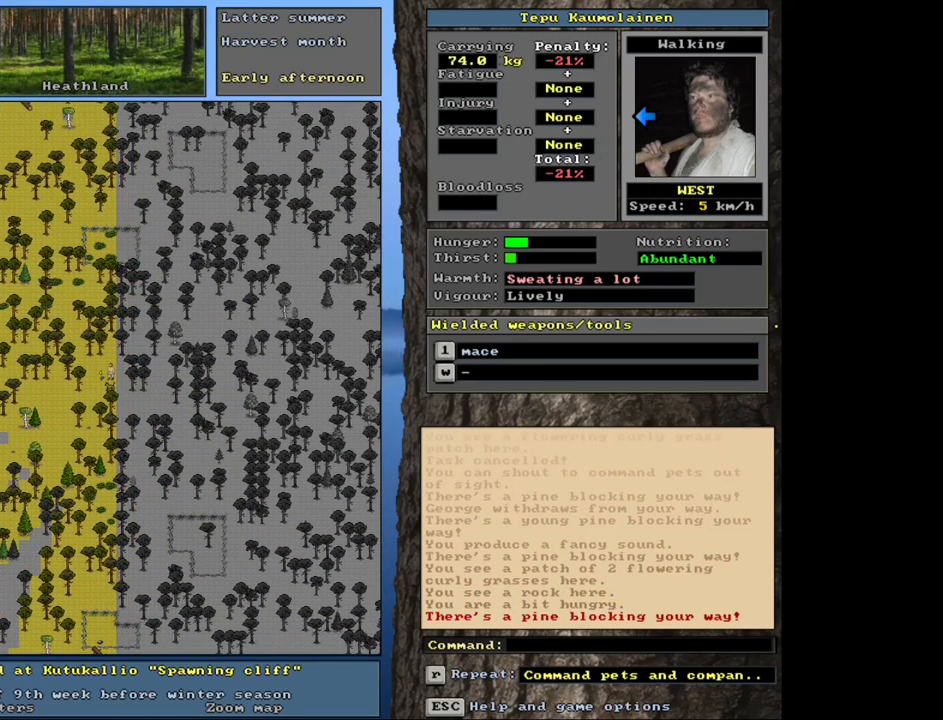
{"keys": [], "mouse": [], "events": [[200, "a", "down"], [317, "a", "up"]]}
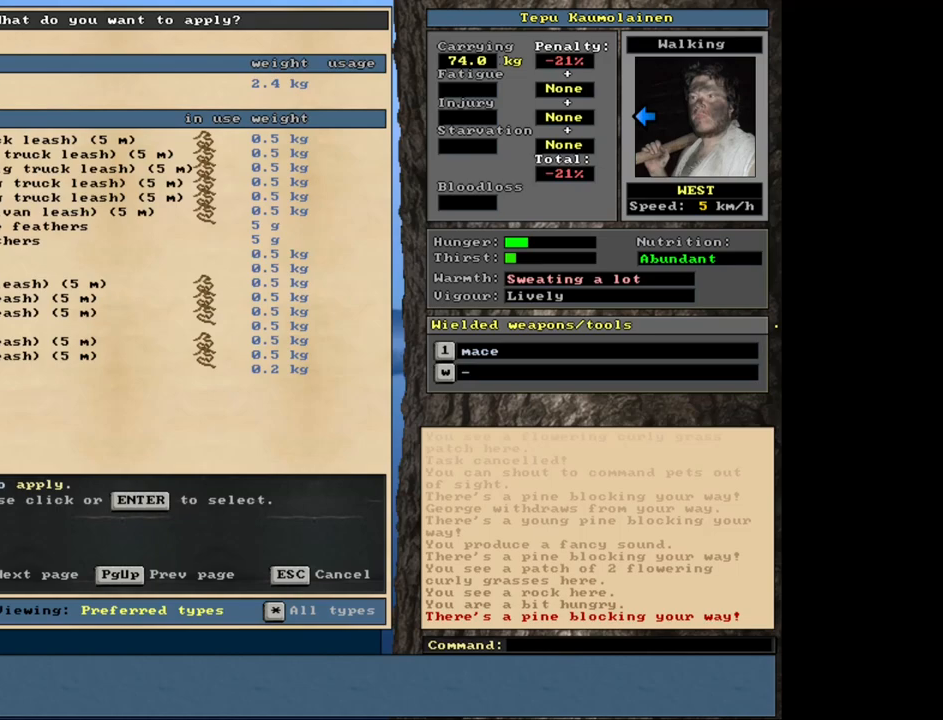
{"keys": ["ctrl_l", "num1"], "mouse": [], "events": [[433, "ctrl_l", "down"], [500, "num1", "down"]]}
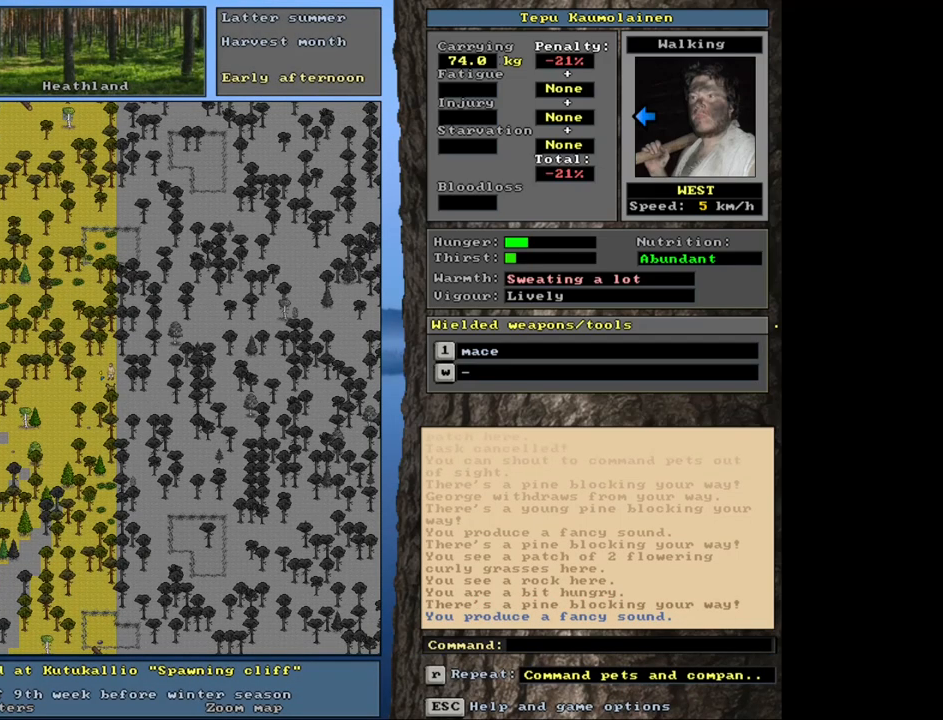
{"keys": ["ctrl_l", "num1"], "mouse": [], "events": [[117, "num1", "up"], [200, "num1", "down"], [317, "num1", "up"], [383, "num1", "down"]]}
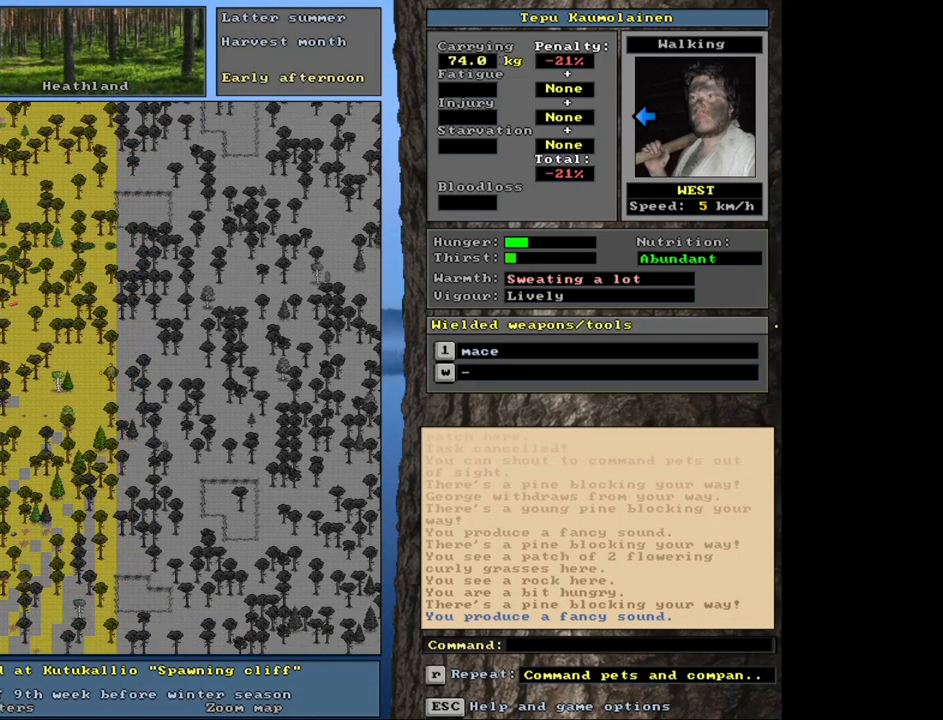
{"keys": ["ctrl_l", "num4"], "mouse": [], "events": [[17, "num1", "up"], [217, "num4", "down"], [333, "num4", "up"], [383, "num4", "down"]]}
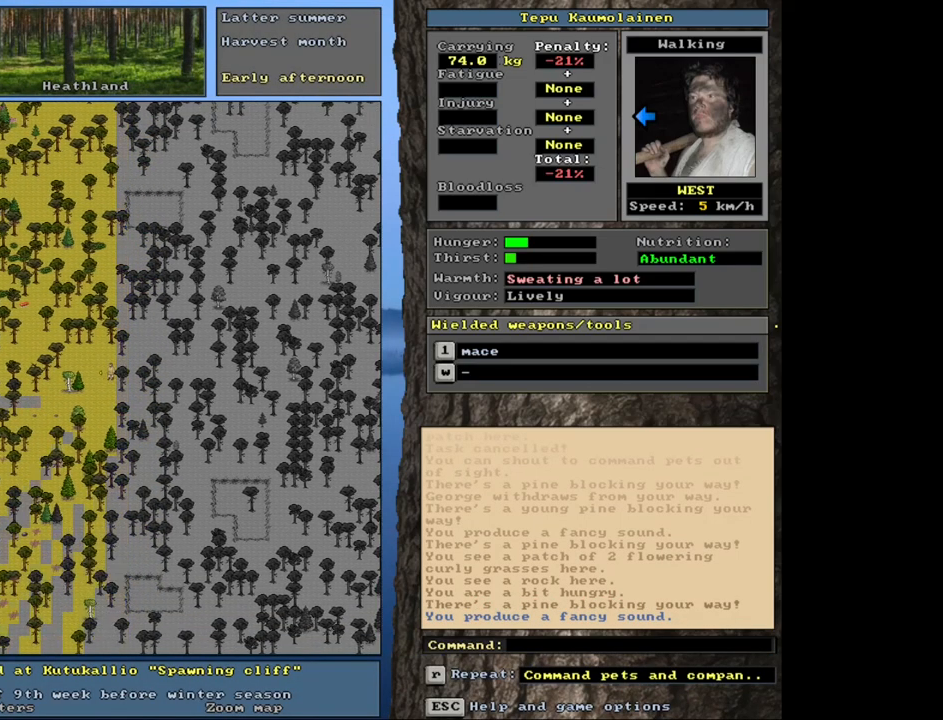
{"keys": ["ctrl_l"], "mouse": [], "events": [[17, "num4", "up"], [83, "num4", "down"], [167, "num4", "up"], [250, "num4", "down"], [333, "num4", "up"], [400, "num4", "down"], [483, "num4", "up"]]}
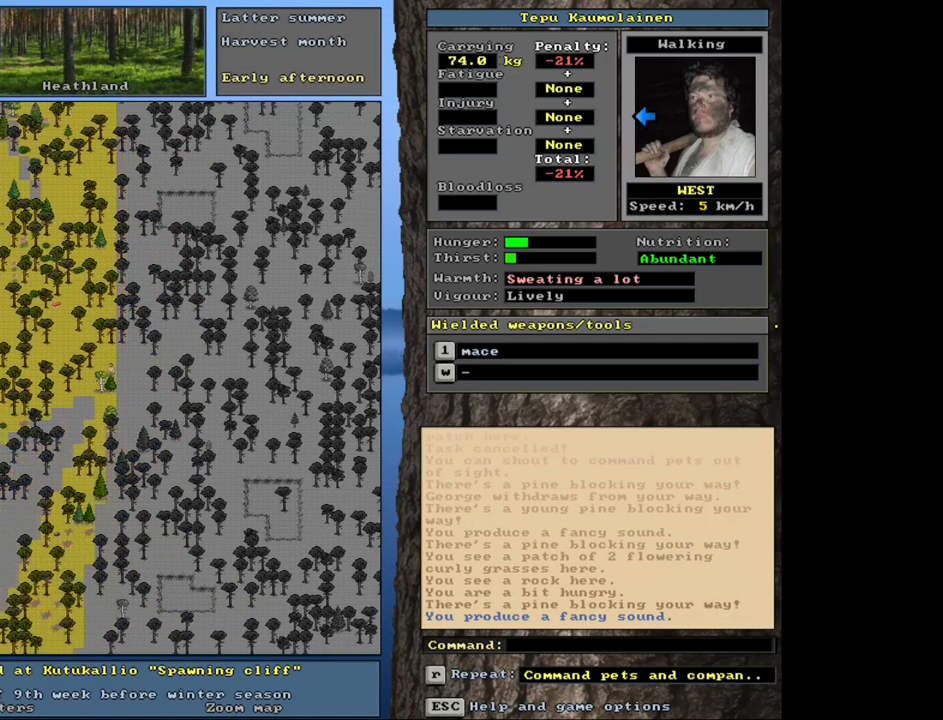
{"keys": ["ctrl_l"], "mouse": [], "events": [[67, "num4", "down"], [167, "num4", "up"], [250, "num4", "down"], [317, "num4", "up"]]}
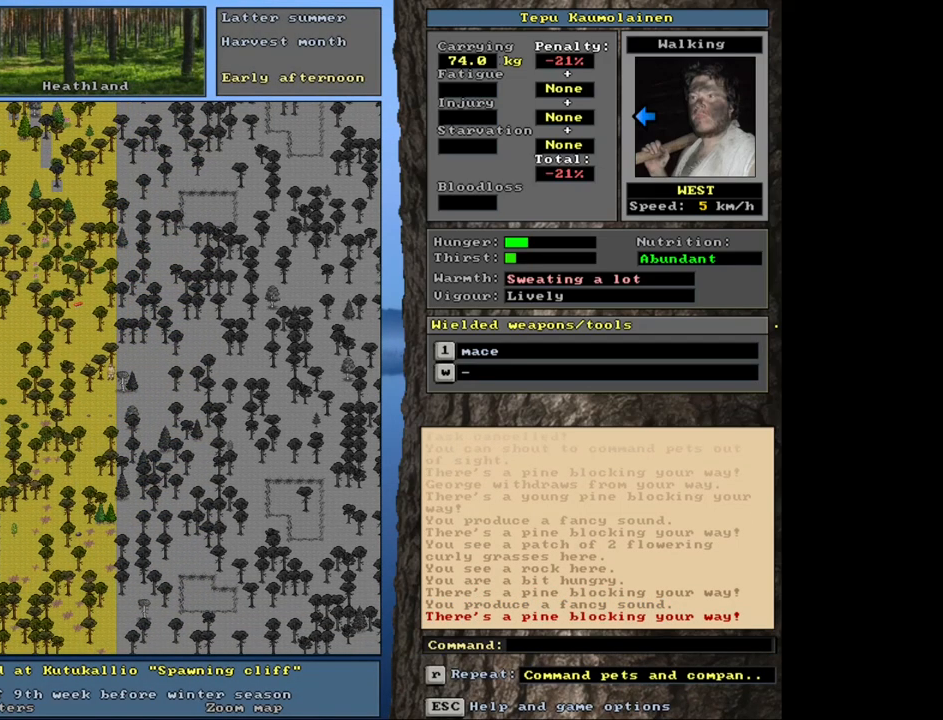
{"keys": ["ctrl_l"], "mouse": [], "events": [[117, "num7", "down"], [233, "num7", "up"], [317, "num7", "down"], [483, "num7", "up"]]}
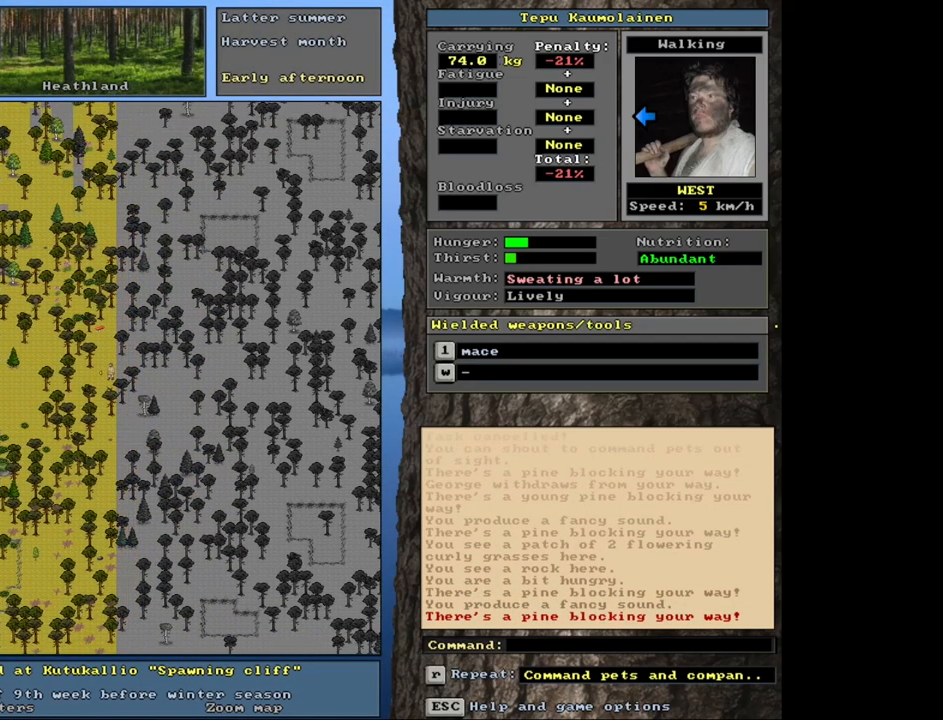
{"keys": ["ctrl_l"], "mouse": [], "events": [[117, "num4", "down"], [217, "num4", "up"], [283, "num4", "down"], [383, "num4", "up"]]}
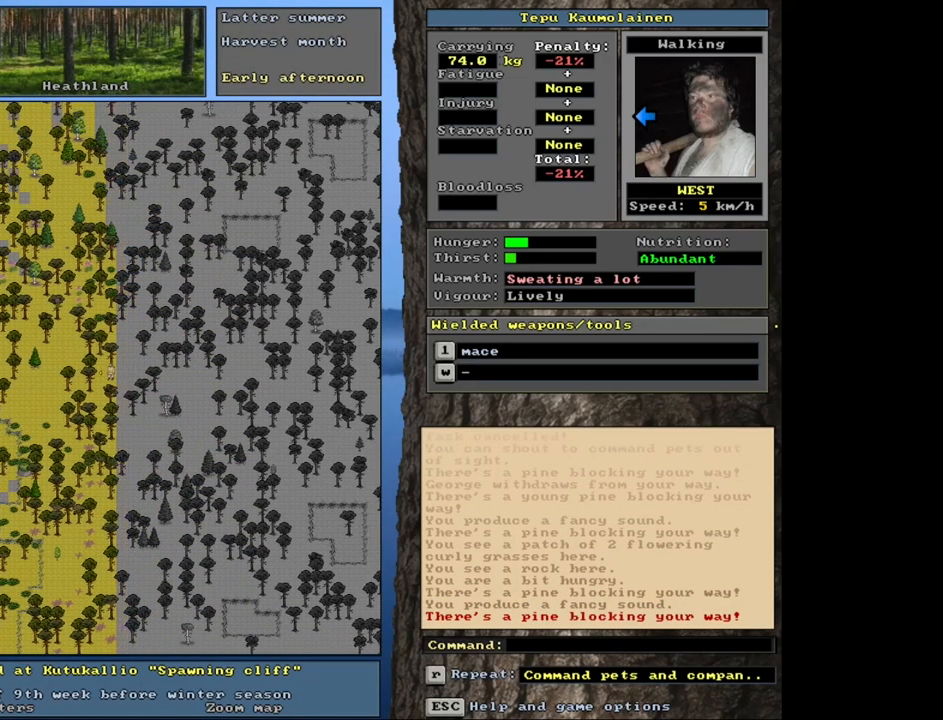
{"keys": ["ctrl_l"], "mouse": [], "events": [[33, "num7", "down"], [117, "num7", "up"], [183, "num7", "down"], [317, "num7", "up"]]}